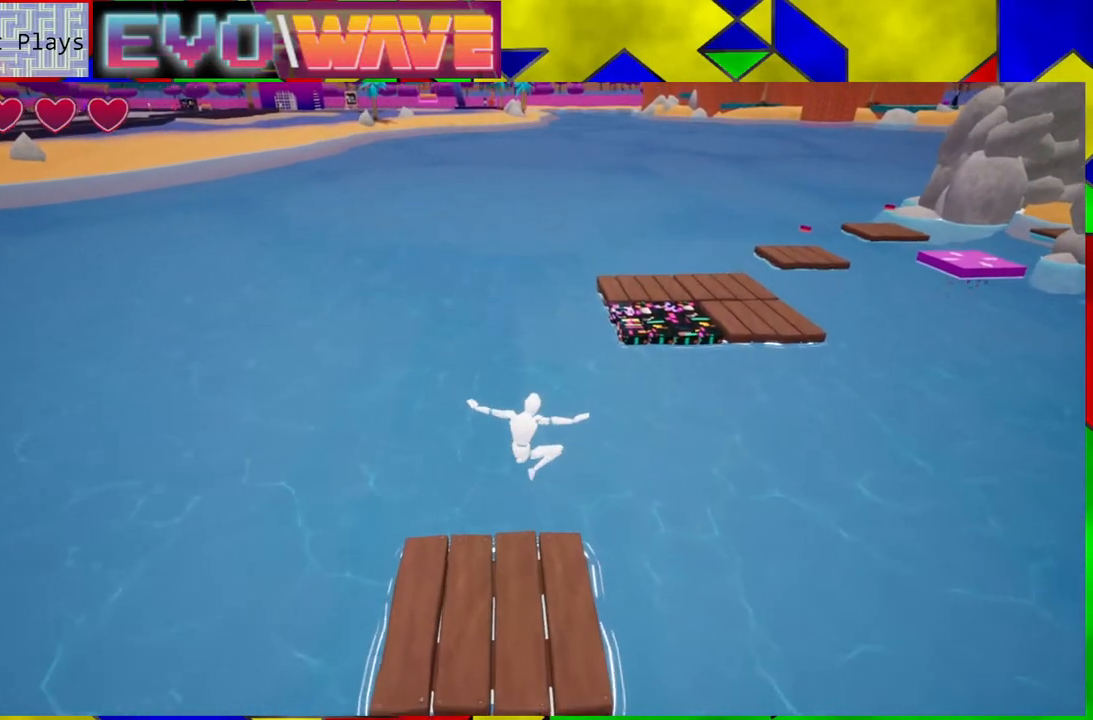
Gameplay with a controller (Nintendo layout); each line is a JSON object with the inputs held at the frame after it. "events" lists button and stick changes between this image and that frame as [ms after this image, input, new state], when the widget could be followed in between. Not read: L3 R3.
{"buttons": [], "left_stick": "center", "right_stick": "right", "events": [[267, "left_stick", "center"], [467, "right_stick", "right"]]}
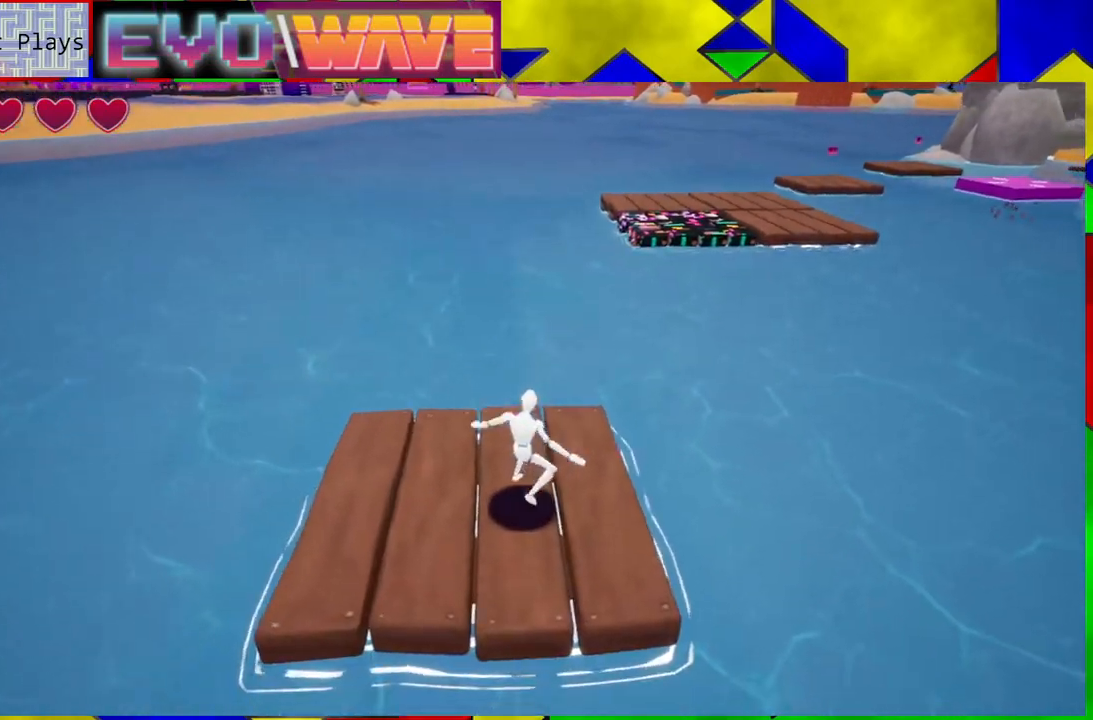
{"buttons": [], "left_stick": "up", "right_stick": "center", "events": [[233, "right_stick", "center"], [483, "left_stick", "up"]]}
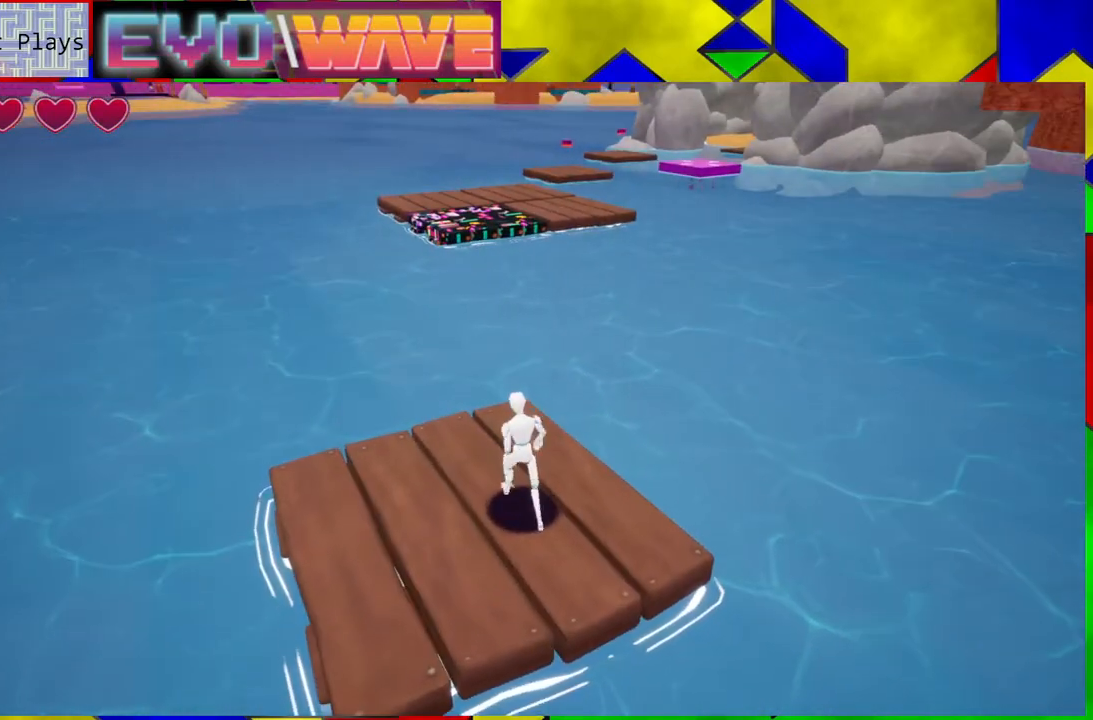
{"buttons": ["B"], "left_stick": "up", "right_stick": "center", "events": [[300, "B", "down"]]}
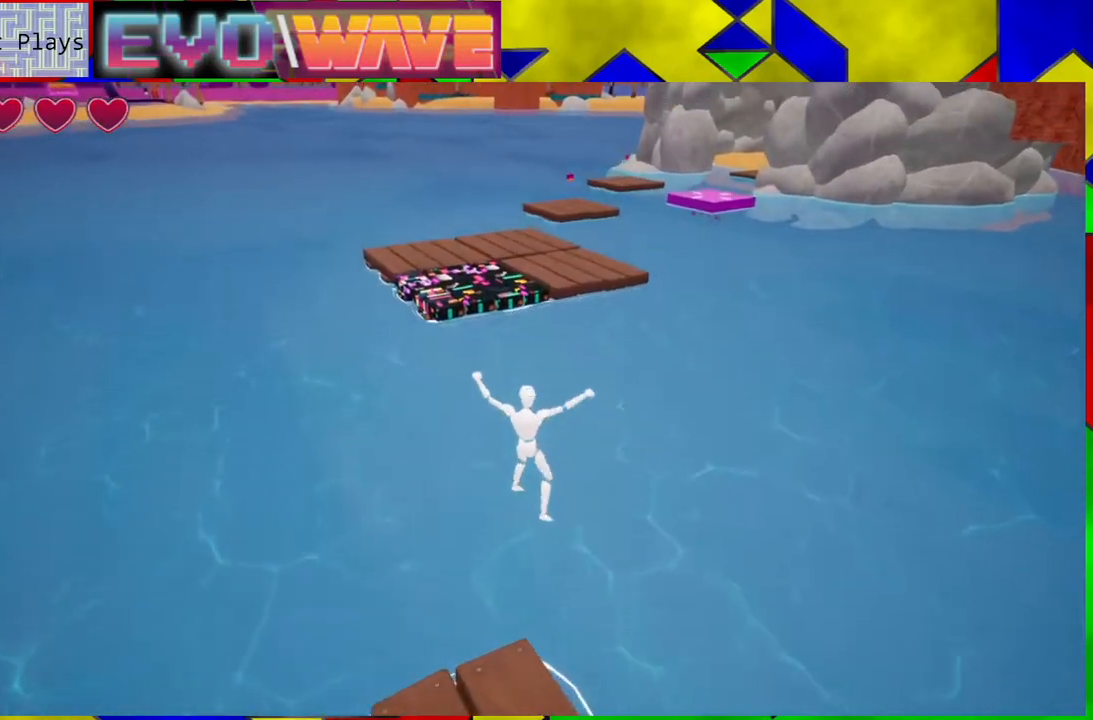
{"buttons": ["B", "Y"], "left_stick": "up", "right_stick": "center", "events": [[333, "Y", "down"]]}
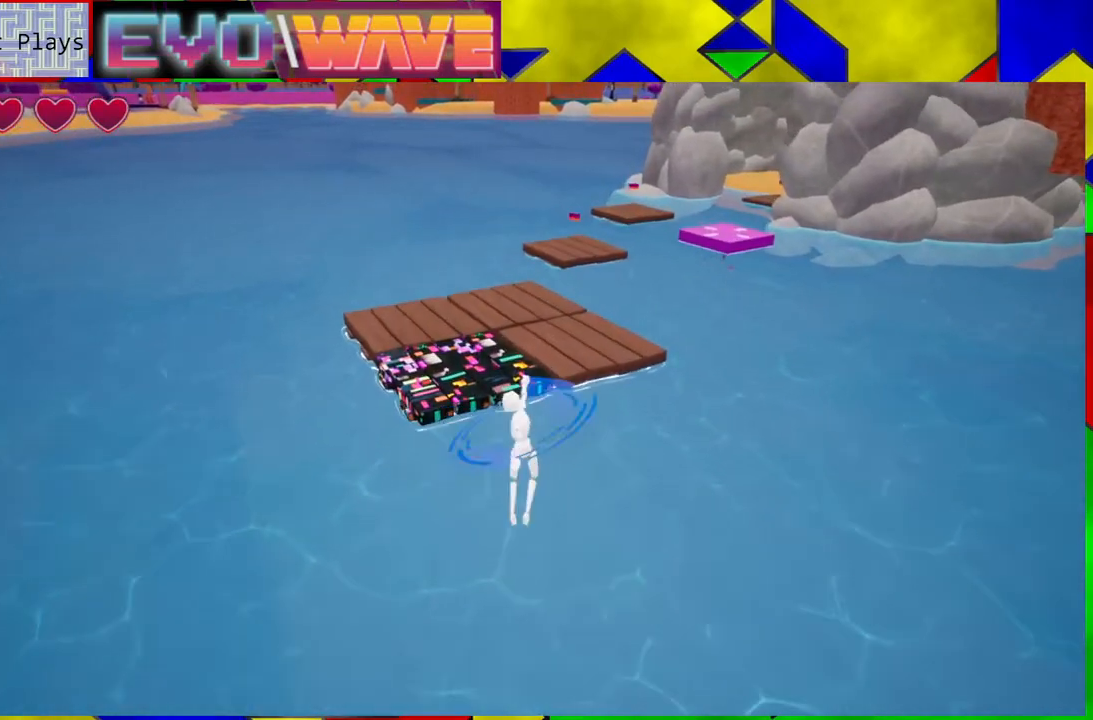
{"buttons": [], "left_stick": "up", "right_stick": "center", "events": [[200, "Y", "up"], [233, "B", "up"]]}
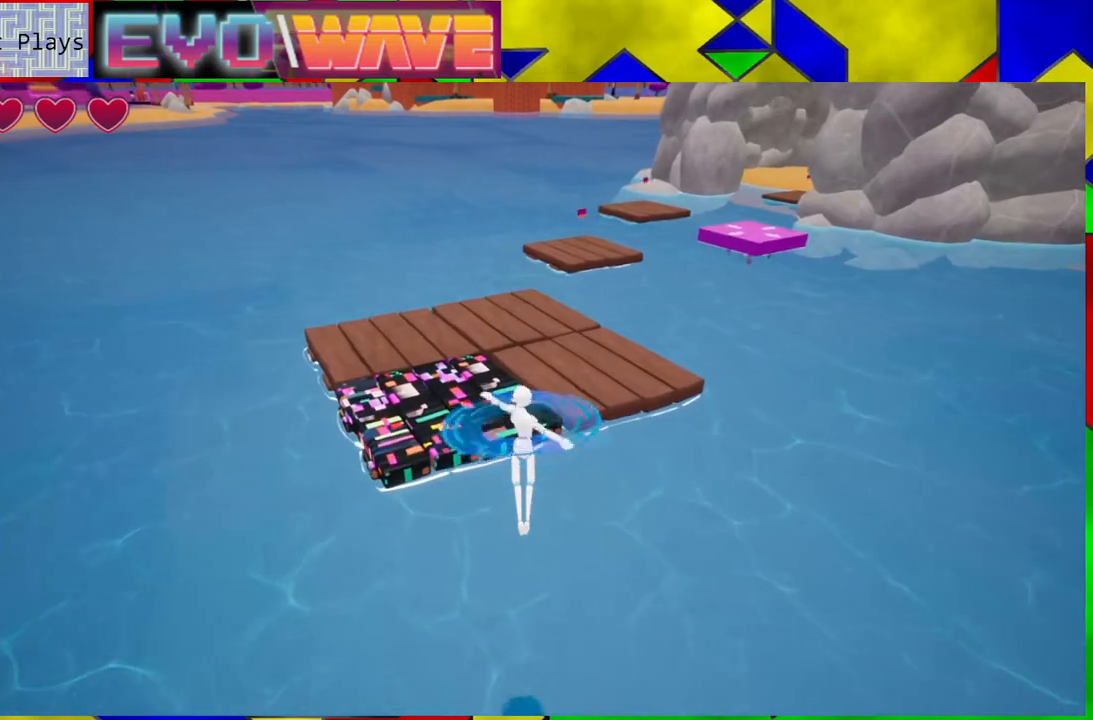
{"buttons": ["B"], "left_stick": "up", "right_stick": "center", "events": [[83, "B", "down"]]}
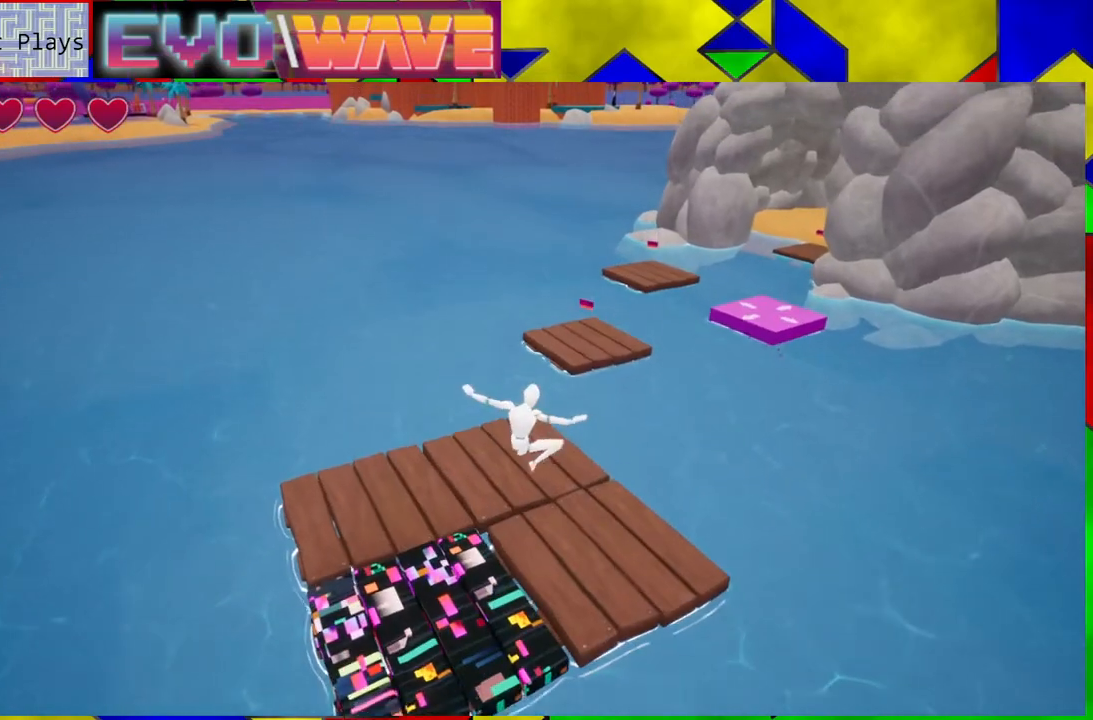
{"buttons": [], "left_stick": "up", "right_stick": "center", "events": [[250, "B", "up"]]}
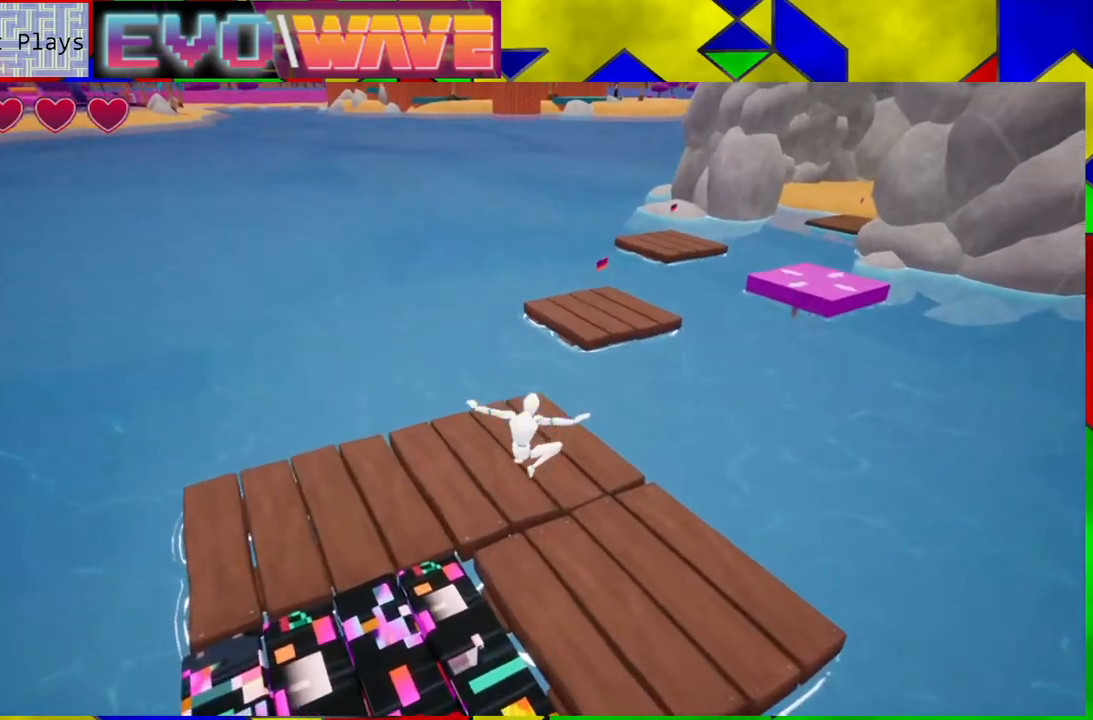
{"buttons": [], "left_stick": "center", "right_stick": "center", "events": [[67, "left_stick", "up-left"], [67, "right_stick", "right"], [167, "right_stick", "up-right"], [317, "right_stick", "up"], [433, "left_stick", "center"], [433, "right_stick", "center"]]}
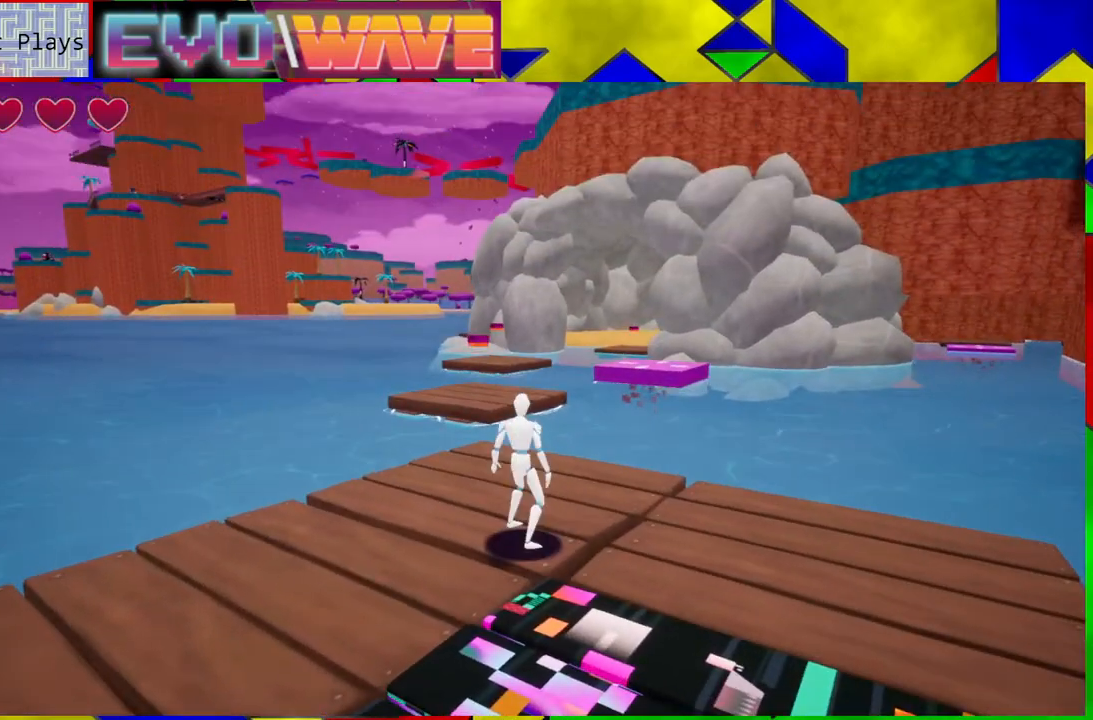
{"buttons": [], "left_stick": "up", "right_stick": "center", "events": [[200, "left_stick", "up-left"], [367, "left_stick", "up"]]}
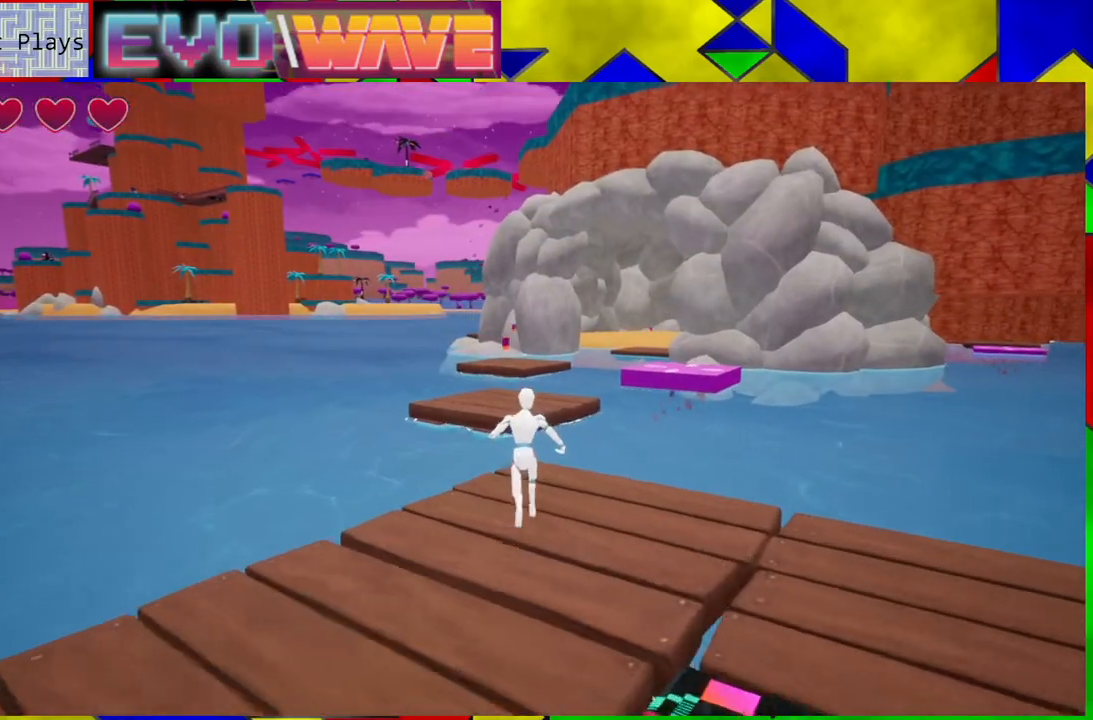
{"buttons": ["B"], "left_stick": "up", "right_stick": "center", "events": [[117, "B", "down"]]}
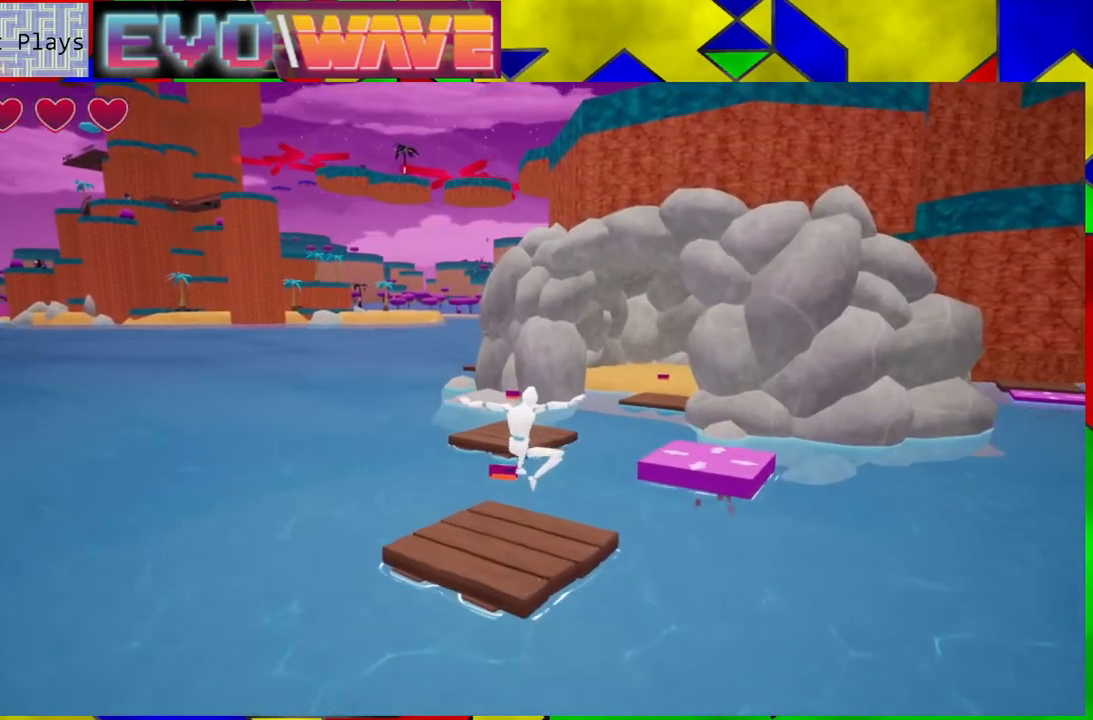
{"buttons": [], "left_stick": "up", "right_stick": "center", "events": [[83, "Y", "down"], [300, "Y", "up"], [317, "B", "up"]]}
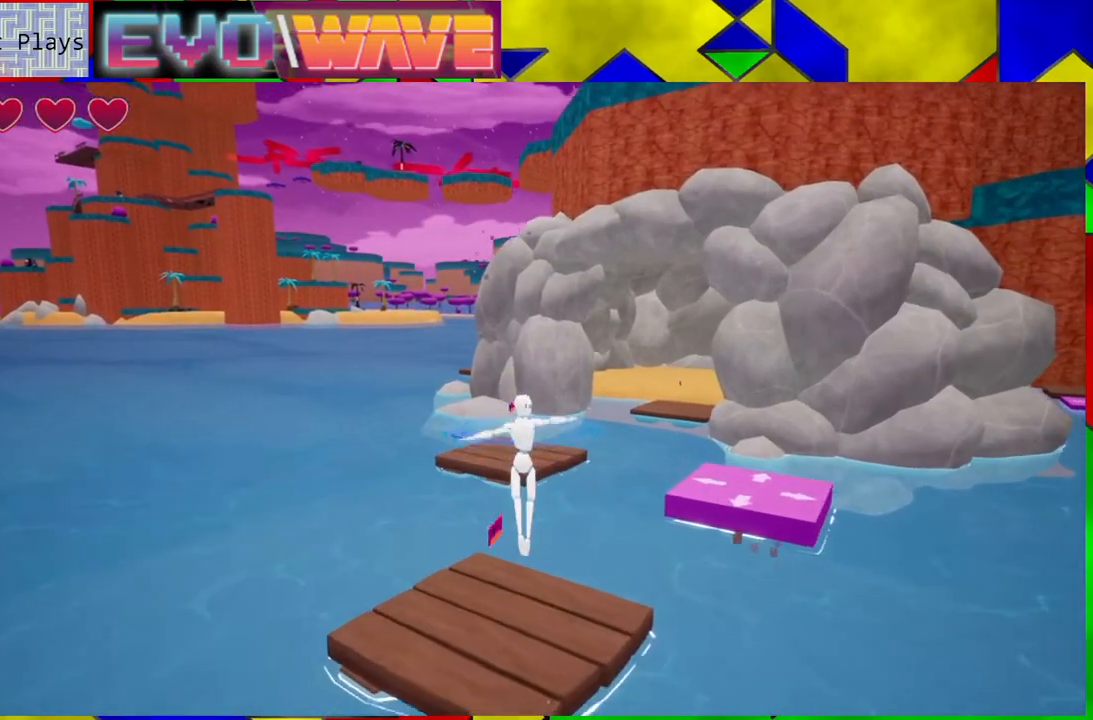
{"buttons": [], "left_stick": "center", "right_stick": "center", "events": [[167, "left_stick", "up-left"], [450, "left_stick", "center"]]}
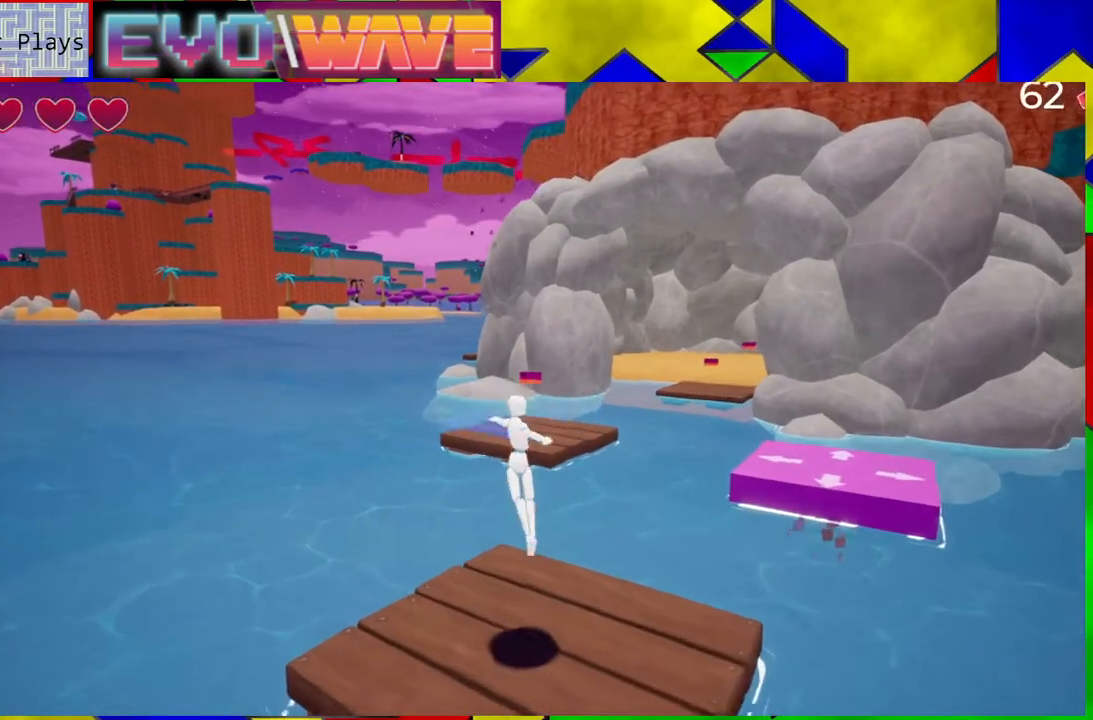
{"buttons": [], "left_stick": "center", "right_stick": "down", "events": [[467, "right_stick", "down"]]}
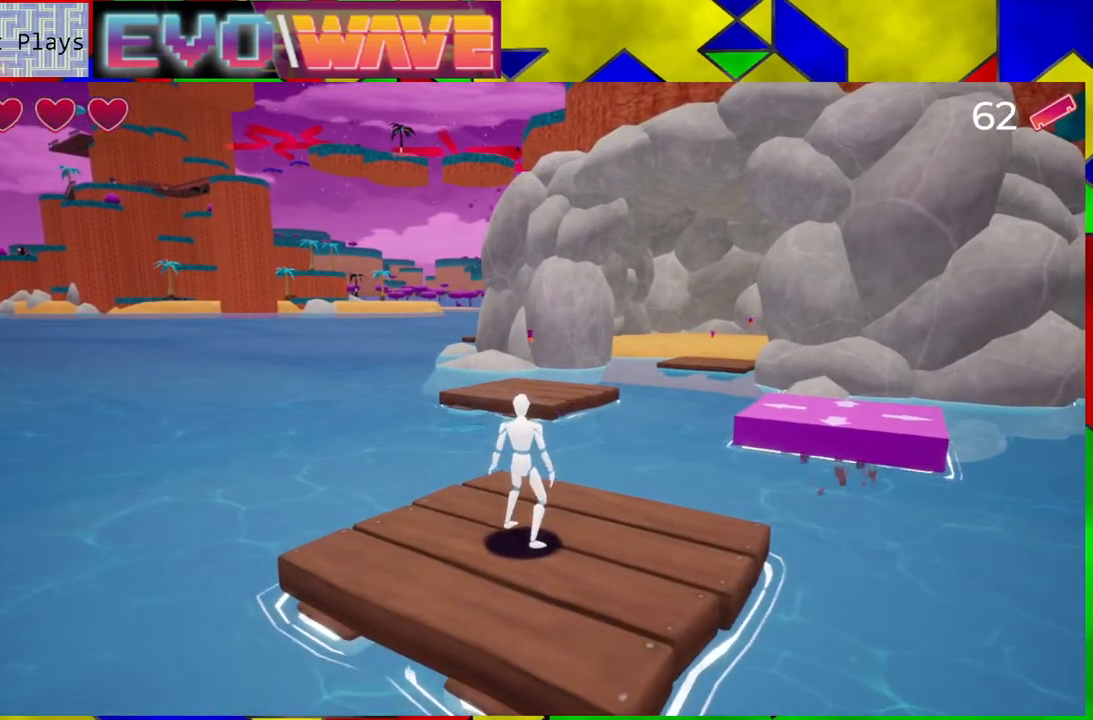
{"buttons": ["B"], "left_stick": "up", "right_stick": "center", "events": [[150, "left_stick", "up"], [167, "right_stick", "center"], [367, "B", "down"]]}
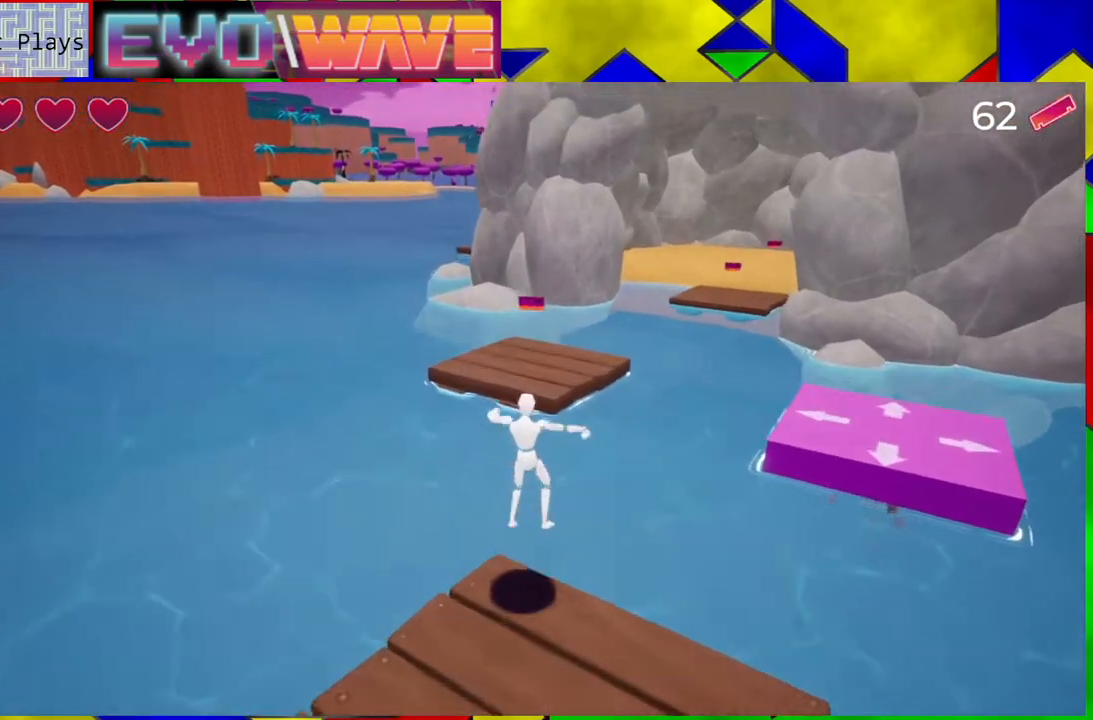
{"buttons": ["Y"], "left_stick": "up", "right_stick": "center", "events": [[317, "B", "up"], [417, "Y", "down"]]}
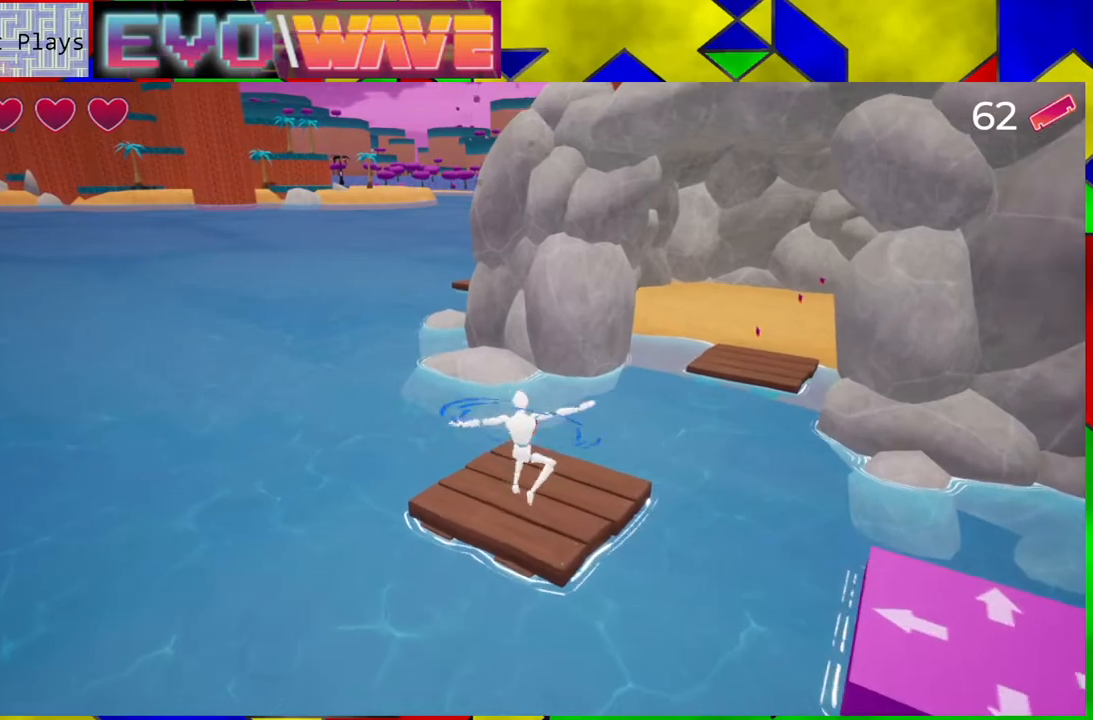
{"buttons": [], "left_stick": "up", "right_stick": "center", "events": [[83, "Y", "up"]]}
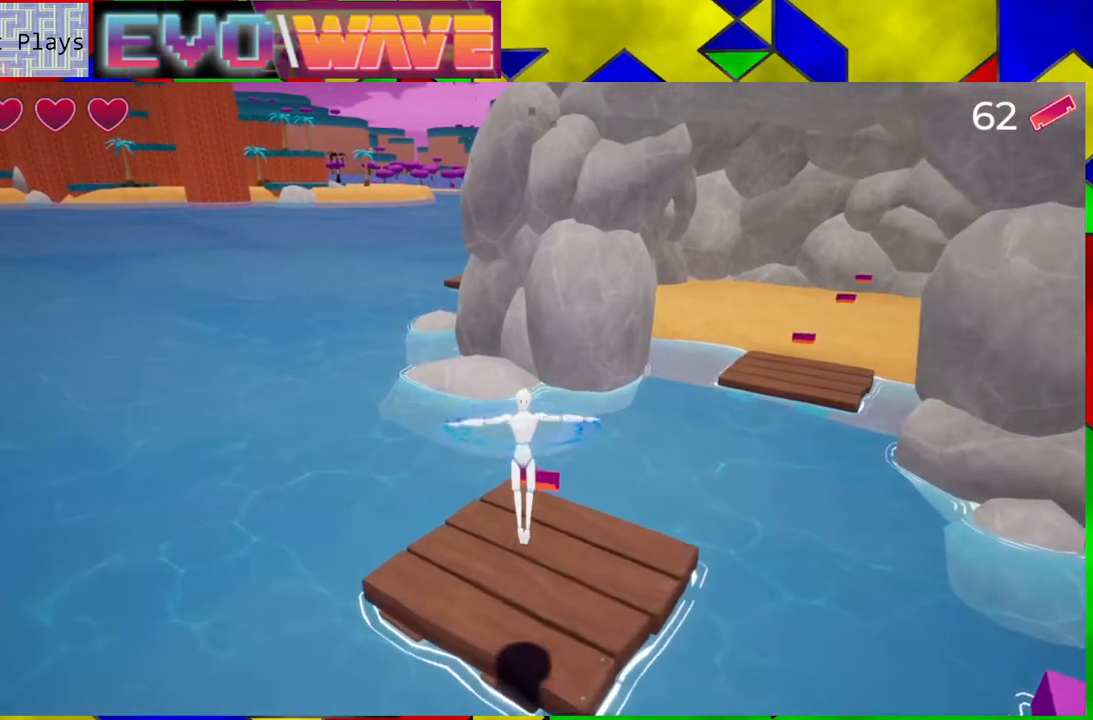
{"buttons": [], "left_stick": "center", "right_stick": "center", "events": [[83, "right_stick", "right"], [200, "left_stick", "center"], [500, "right_stick", "center"]]}
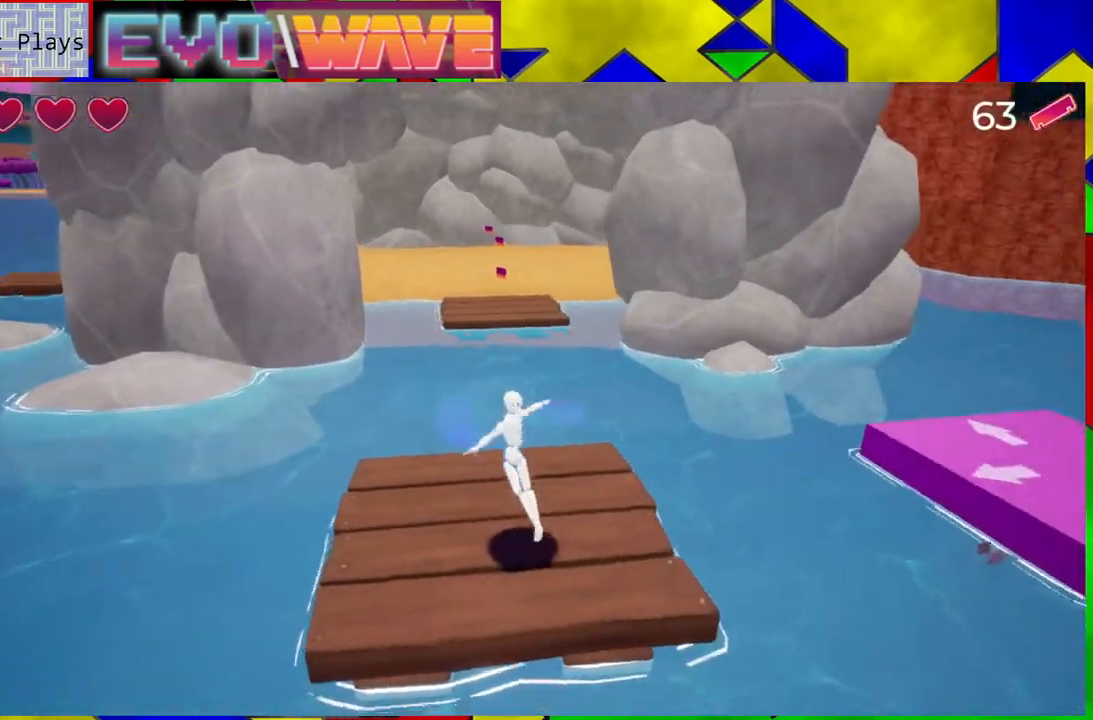
{"buttons": ["B"], "left_stick": "up", "right_stick": "center", "events": [[250, "left_stick", "up"], [467, "B", "down"]]}
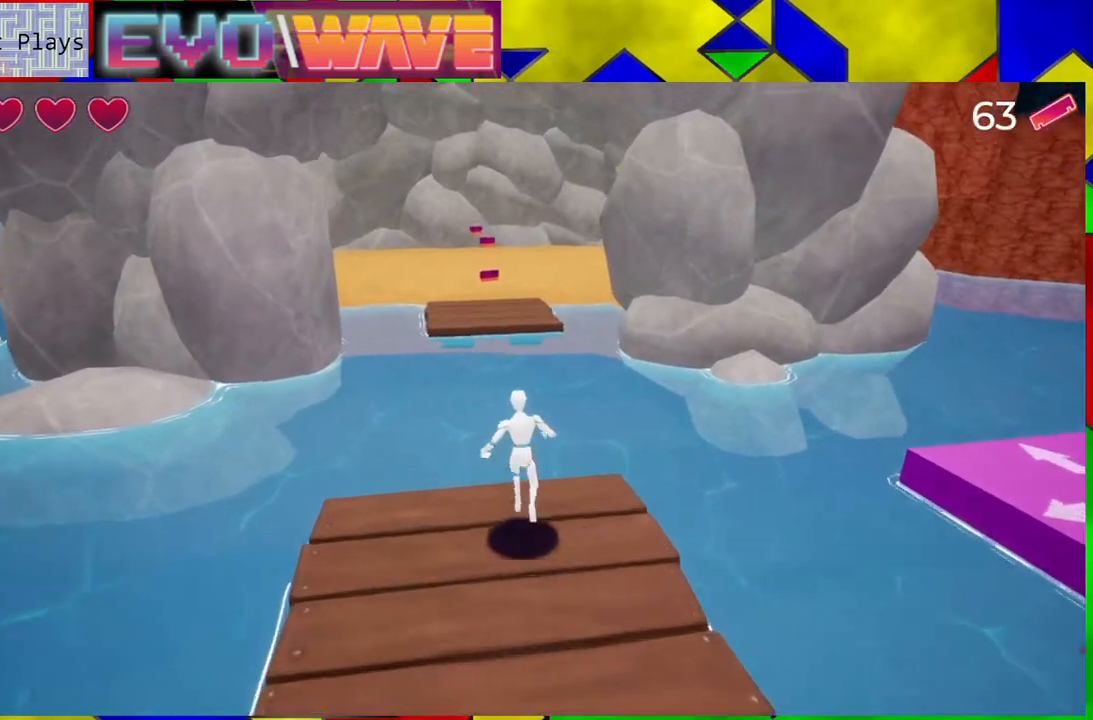
{"buttons": [], "left_stick": "up", "right_stick": "center", "events": [[483, "B", "up"]]}
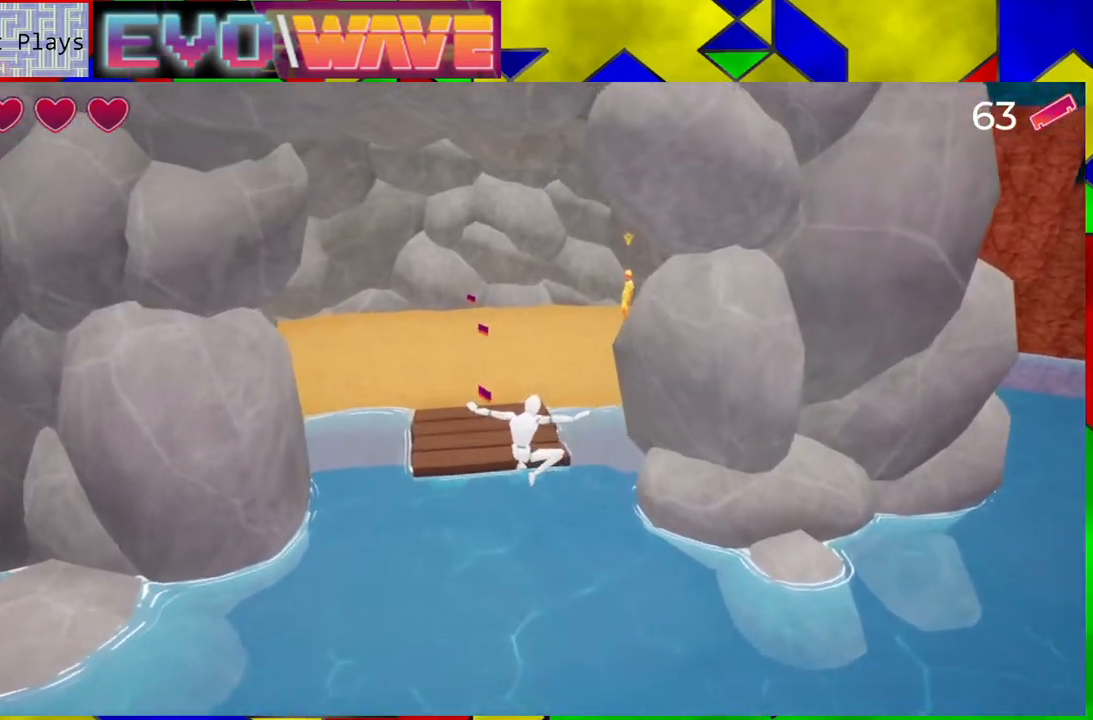
{"buttons": ["B"], "left_stick": "up", "right_stick": "center", "events": [[100, "Y", "down"], [217, "Y", "up"], [400, "B", "down"]]}
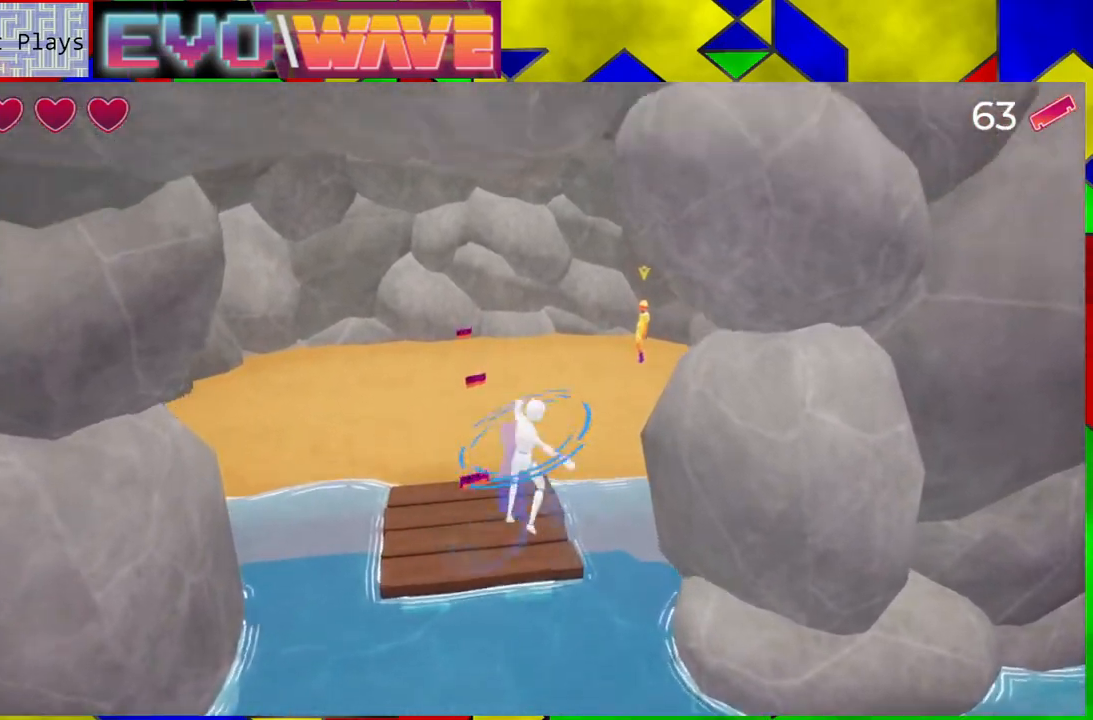
{"buttons": [], "left_stick": "up-left", "right_stick": "center", "events": [[83, "B", "up"], [350, "left_stick", "up-left"]]}
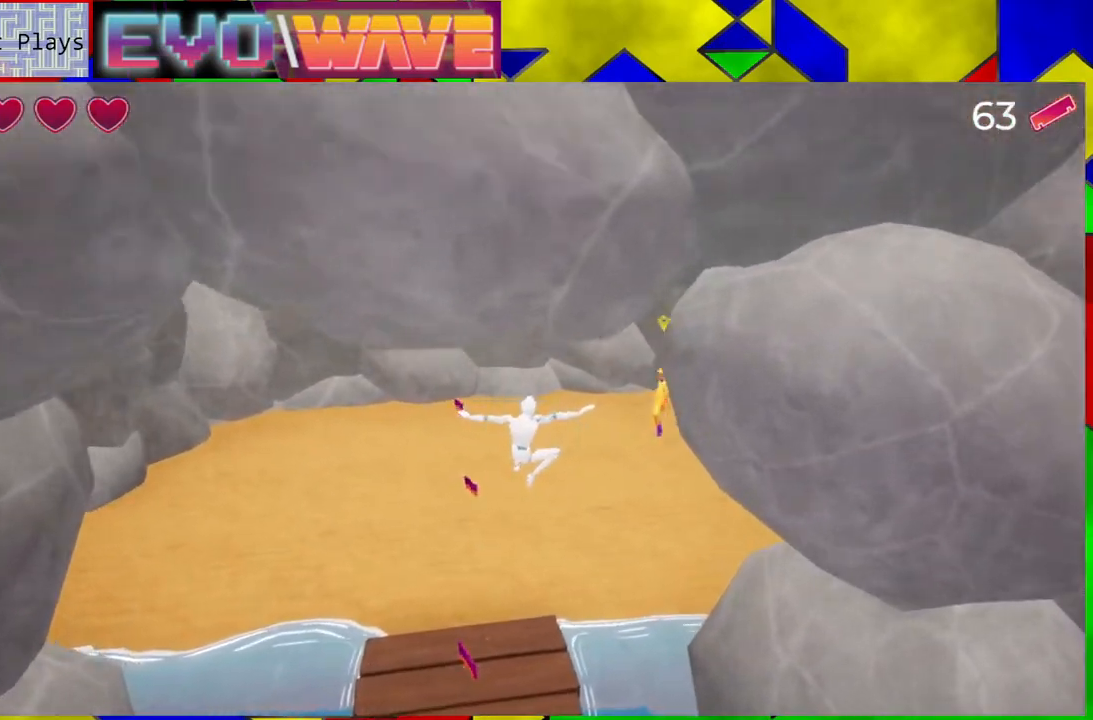
{"buttons": [], "left_stick": "up-left", "right_stick": "center", "events": []}
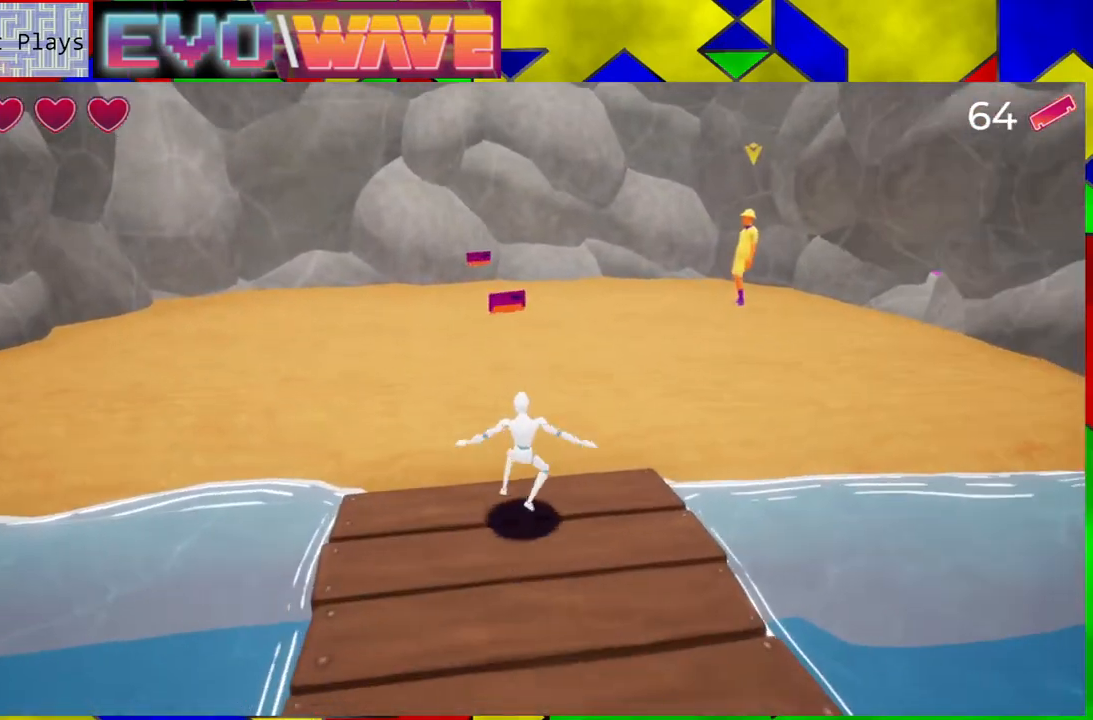
{"buttons": [], "left_stick": "up", "right_stick": "center", "events": [[133, "left_stick", "up"]]}
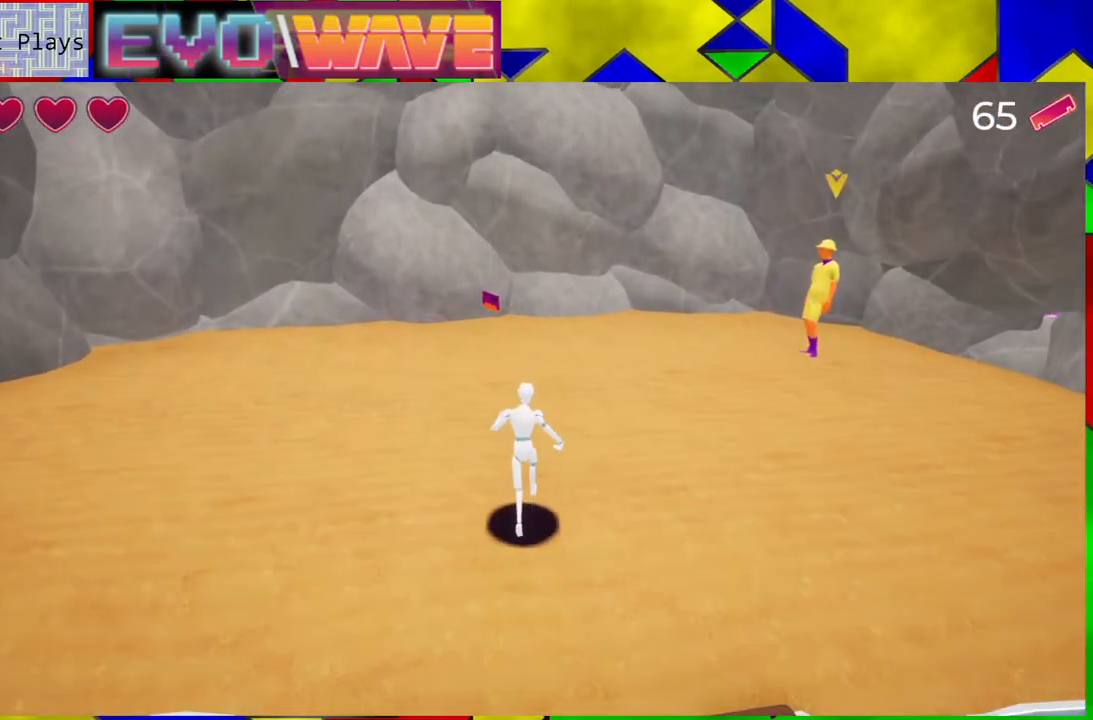
{"buttons": [], "left_stick": "up", "right_stick": "center", "events": []}
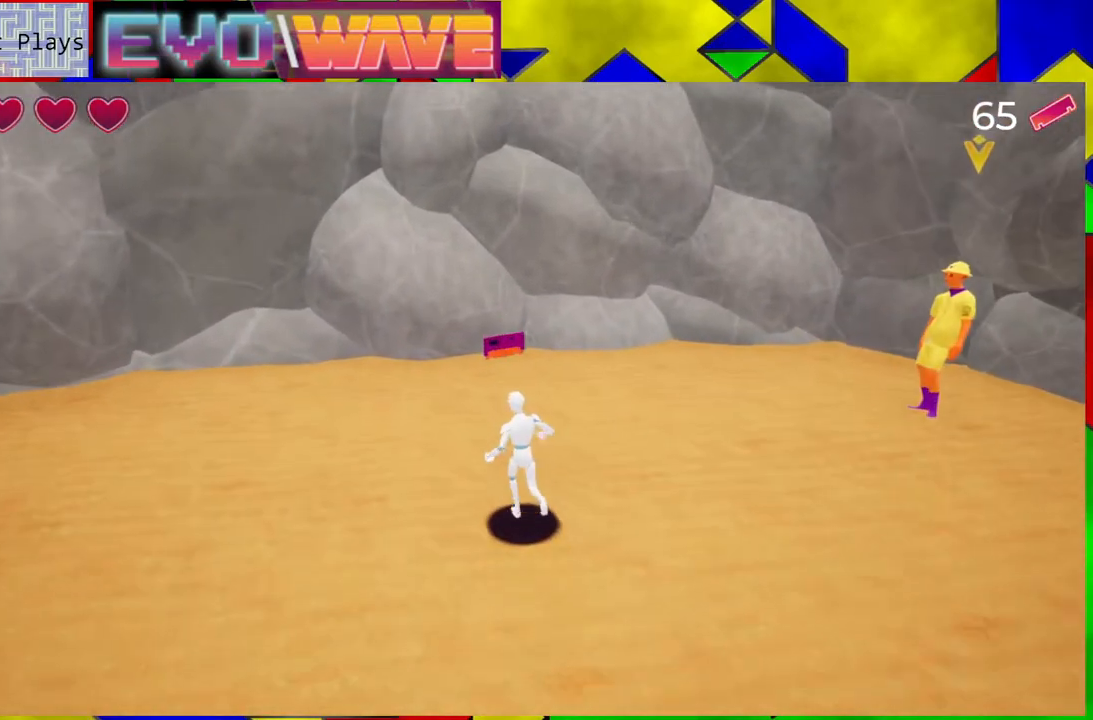
{"buttons": [], "left_stick": "right", "right_stick": "center", "events": [[433, "left_stick", "right"]]}
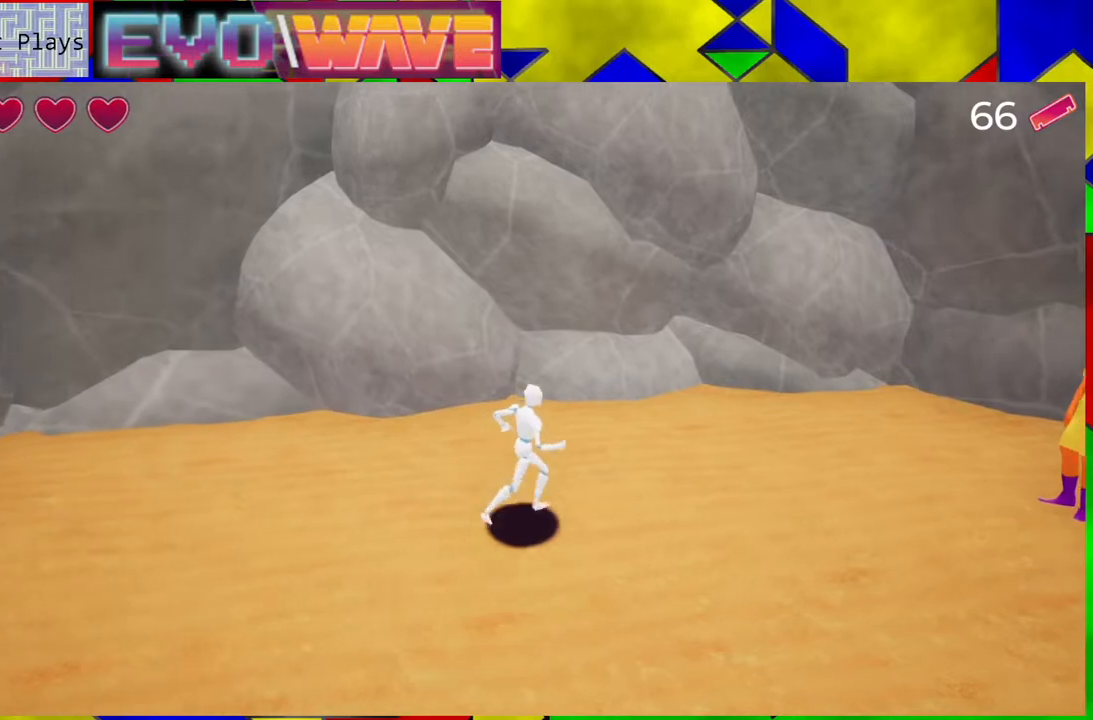
{"buttons": [], "left_stick": "right", "right_stick": "center", "events": []}
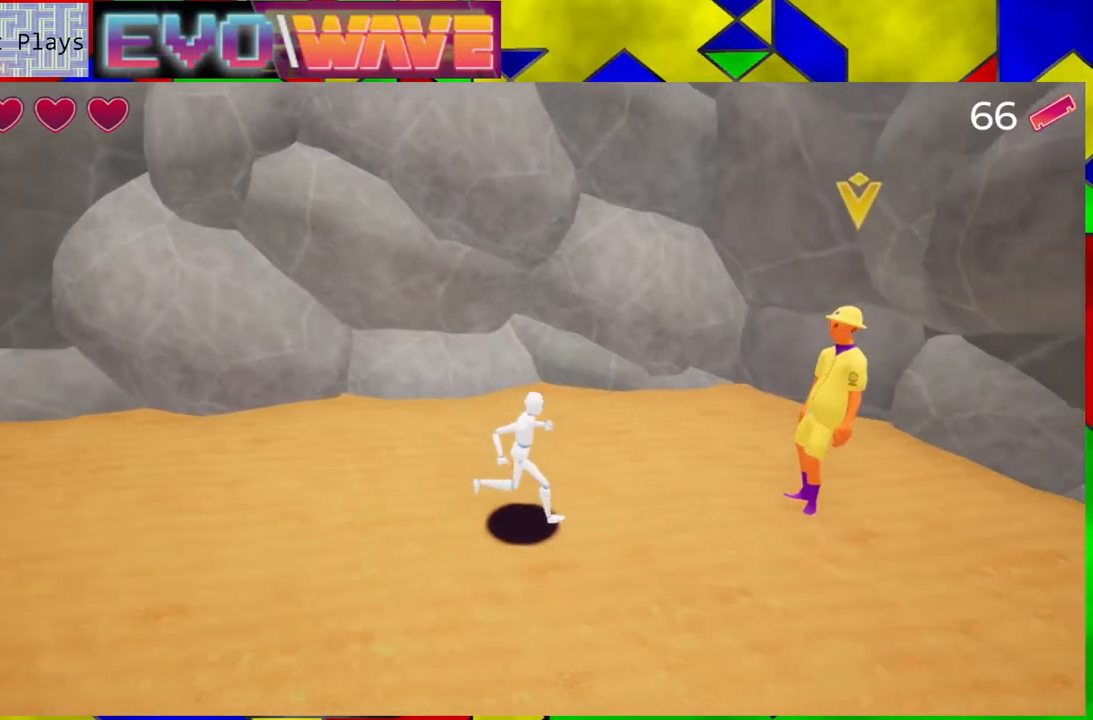
{"buttons": ["X"], "left_stick": "center", "right_stick": "center", "events": [[467, "X", "down"], [500, "left_stick", "center"]]}
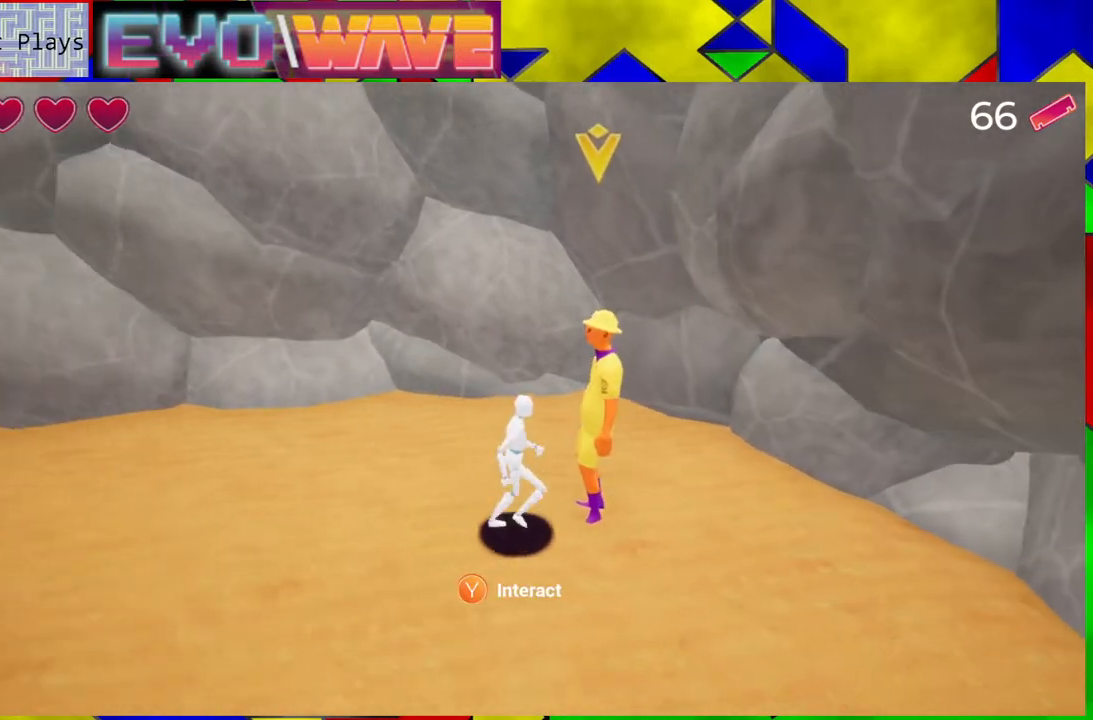
{"buttons": [], "left_stick": "center", "right_stick": "center", "events": [[83, "X", "up"]]}
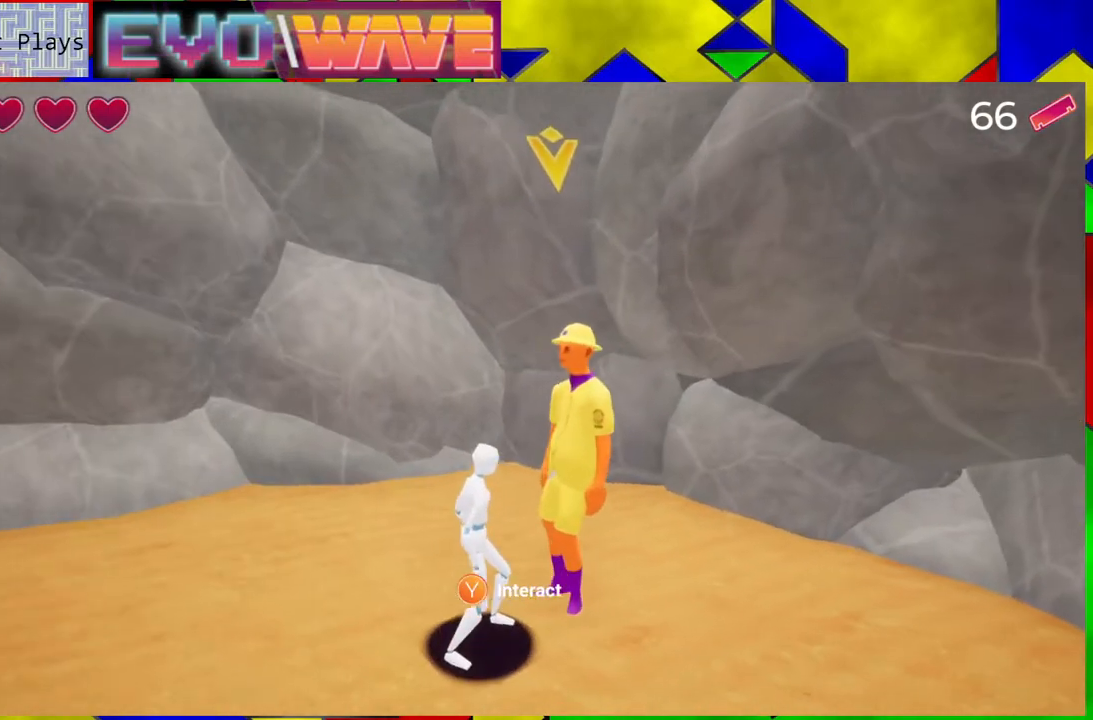
{"buttons": [], "left_stick": "left", "right_stick": "center", "events": [[67, "left_stick", "left"]]}
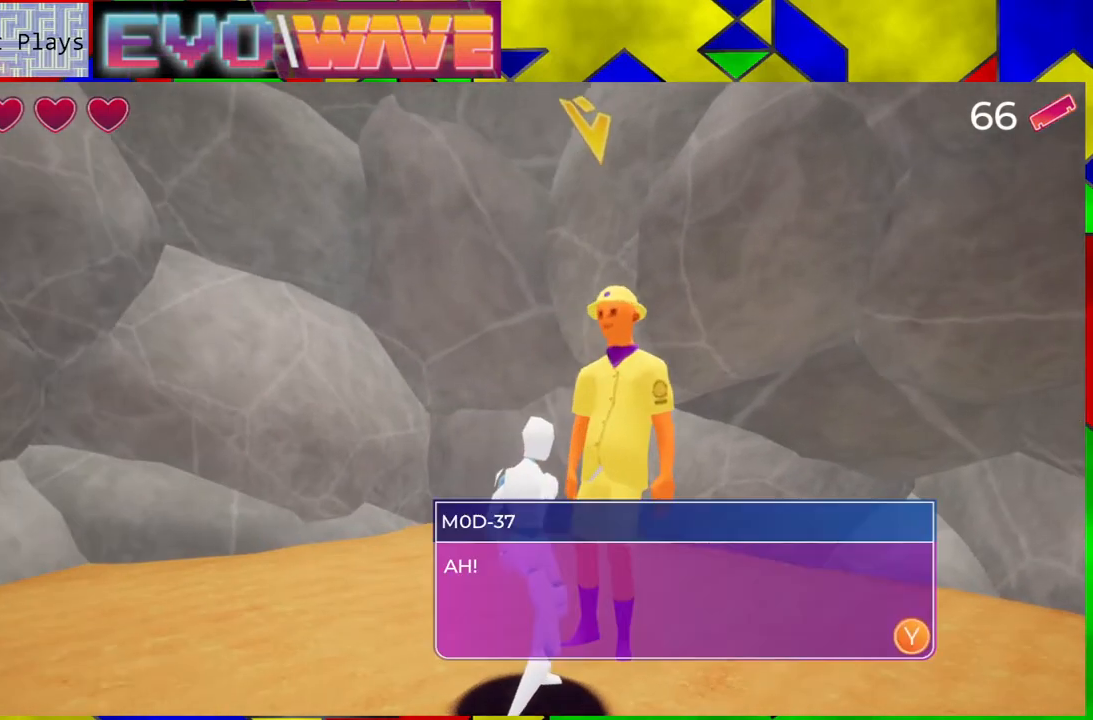
{"buttons": [], "left_stick": "left", "right_stick": "center", "events": []}